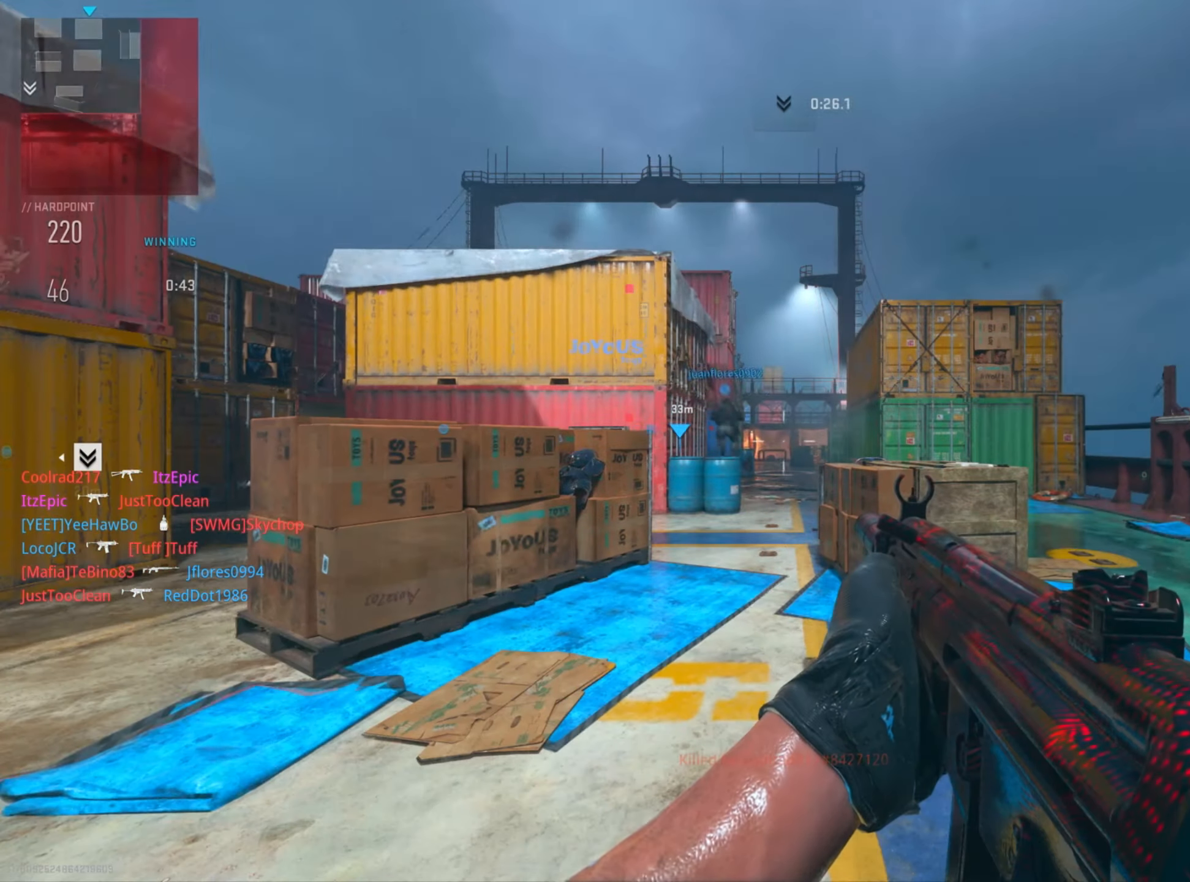
Gameplay with a controller (PlayStation layout); each line is a JSON object with the inputs held at the frame after it. "events" lists button and stick changes between this image and that frame as [ms after this image, input, new state], when the widget could be followed in between. Not read: TOUCHPAD.
{"buttons": [], "left_stick": "up-right", "right_stick": "center", "events": [[50, "SQUARE", "down"], [201, "SQUARE", "up"], [234, "left_stick", "right"], [284, "SQUARE", "down"], [317, "left_stick", "up"], [384, "left_stick", "up-right"], [417, "SQUARE", "up"]]}
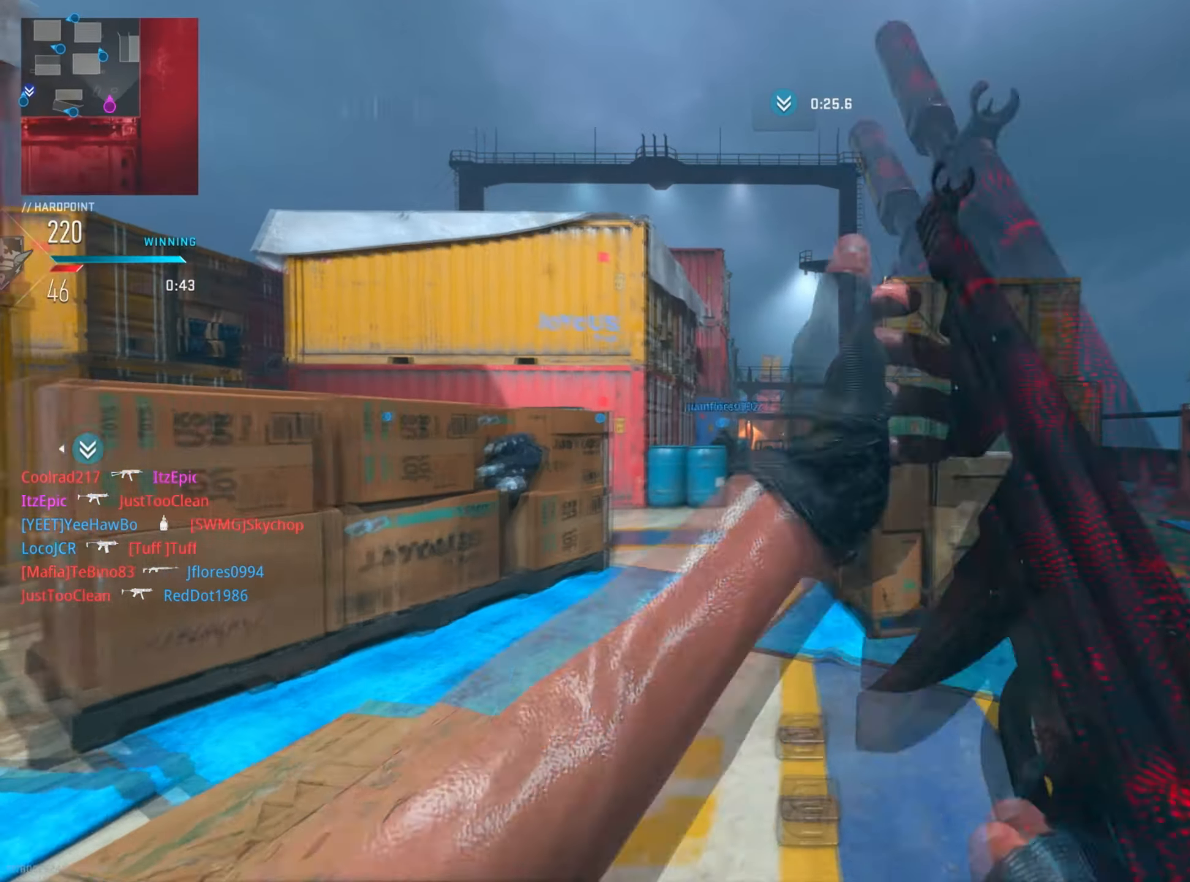
{"buttons": [], "left_stick": "up-right", "right_stick": "center", "events": [[50, "right_stick", "down-left"], [117, "right_stick", "left"], [250, "right_stick", "center"], [367, "TRIANGLE", "down"], [467, "TRIANGLE", "up"]]}
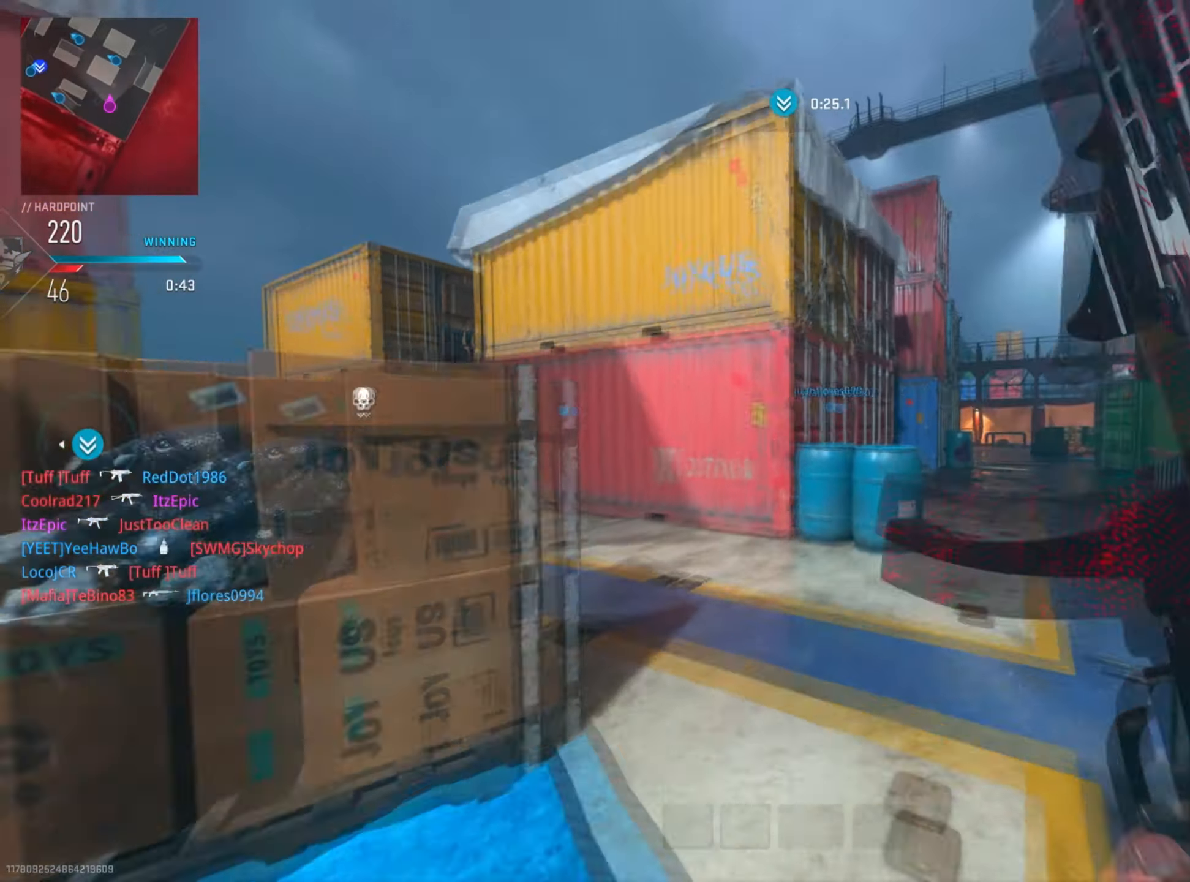
{"buttons": [], "left_stick": "up-right", "right_stick": "center", "events": [[34, "left_stick", "up"], [50, "TRIANGLE", "down"], [151, "TRIANGLE", "up"], [184, "left_stick", "up-right"], [284, "right_stick", "down-right"], [468, "right_stick", "center"]]}
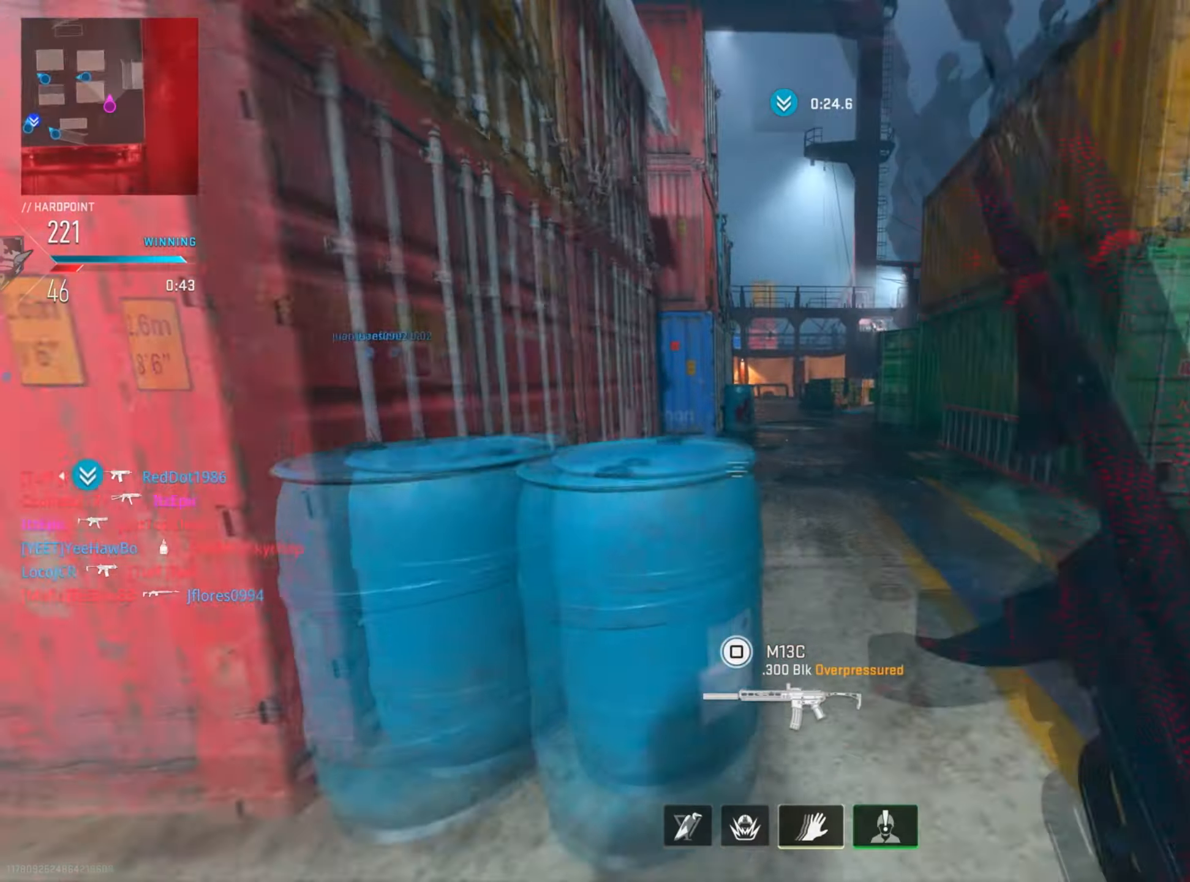
{"buttons": ["CIRCLE"], "left_stick": "up", "right_stick": "left", "events": [[283, "left_stick", "up"], [384, "right_stick", "left"], [484, "CIRCLE", "down"]]}
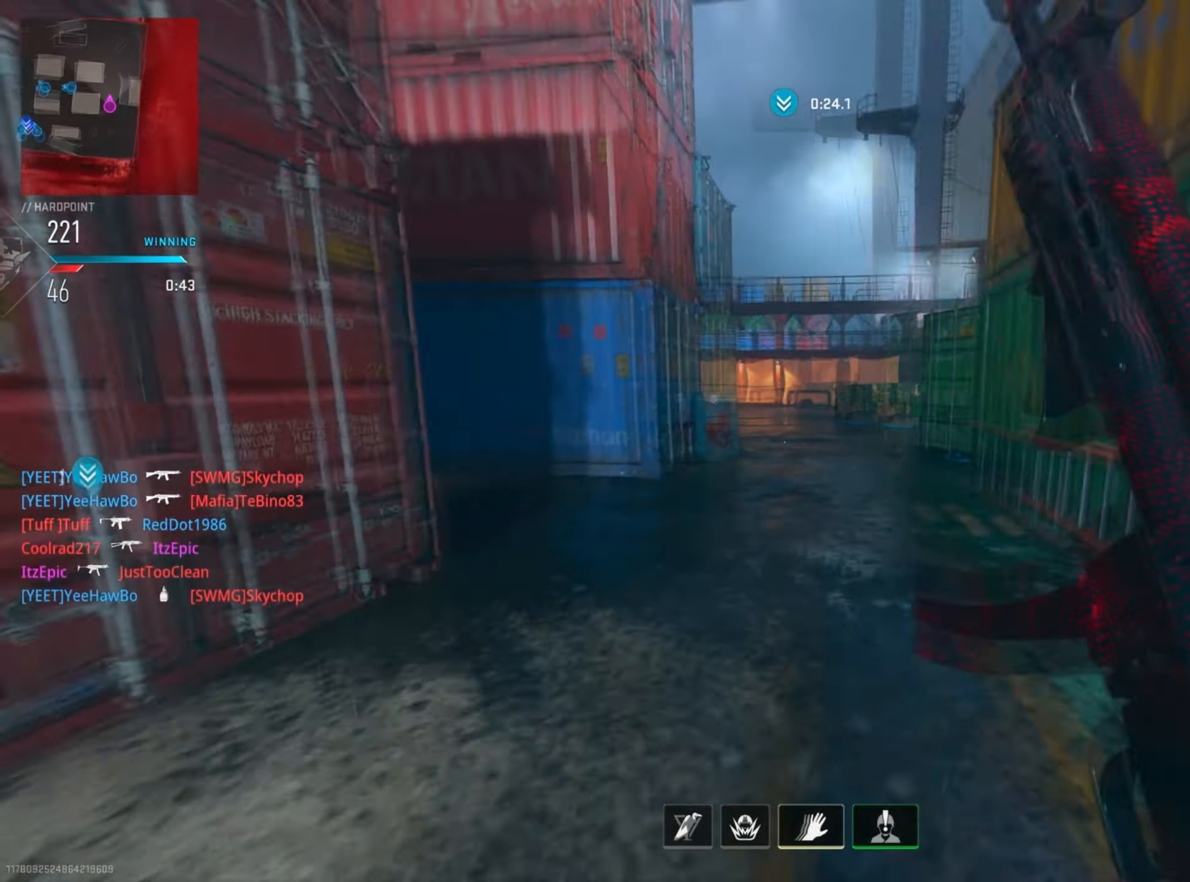
{"buttons": [], "left_stick": "up", "right_stick": "center", "events": [[50, "right_stick", "center"], [167, "CIRCLE", "up"]]}
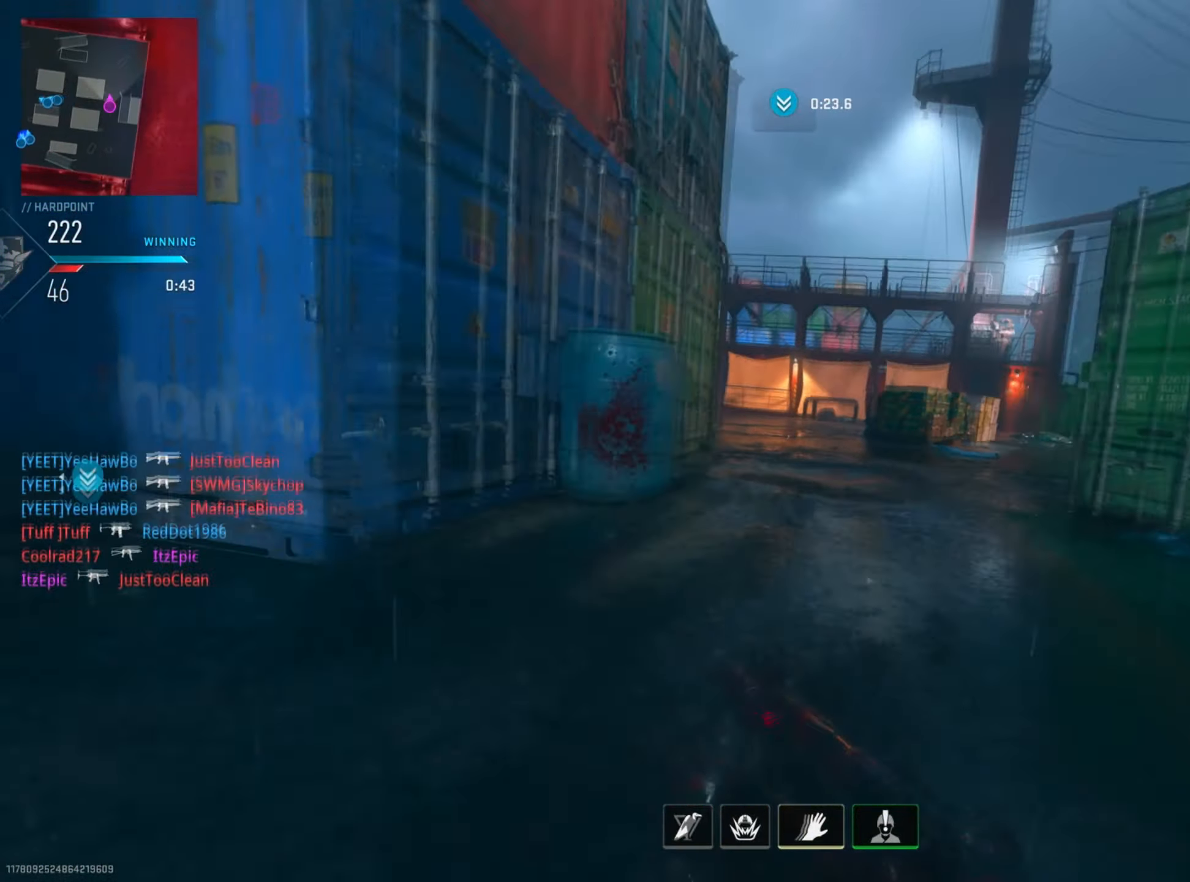
{"buttons": [], "left_stick": "up", "right_stick": "center", "events": [[200, "right_stick", "right"], [350, "right_stick", "center"], [400, "R3", "down"], [500, "R3", "up"]]}
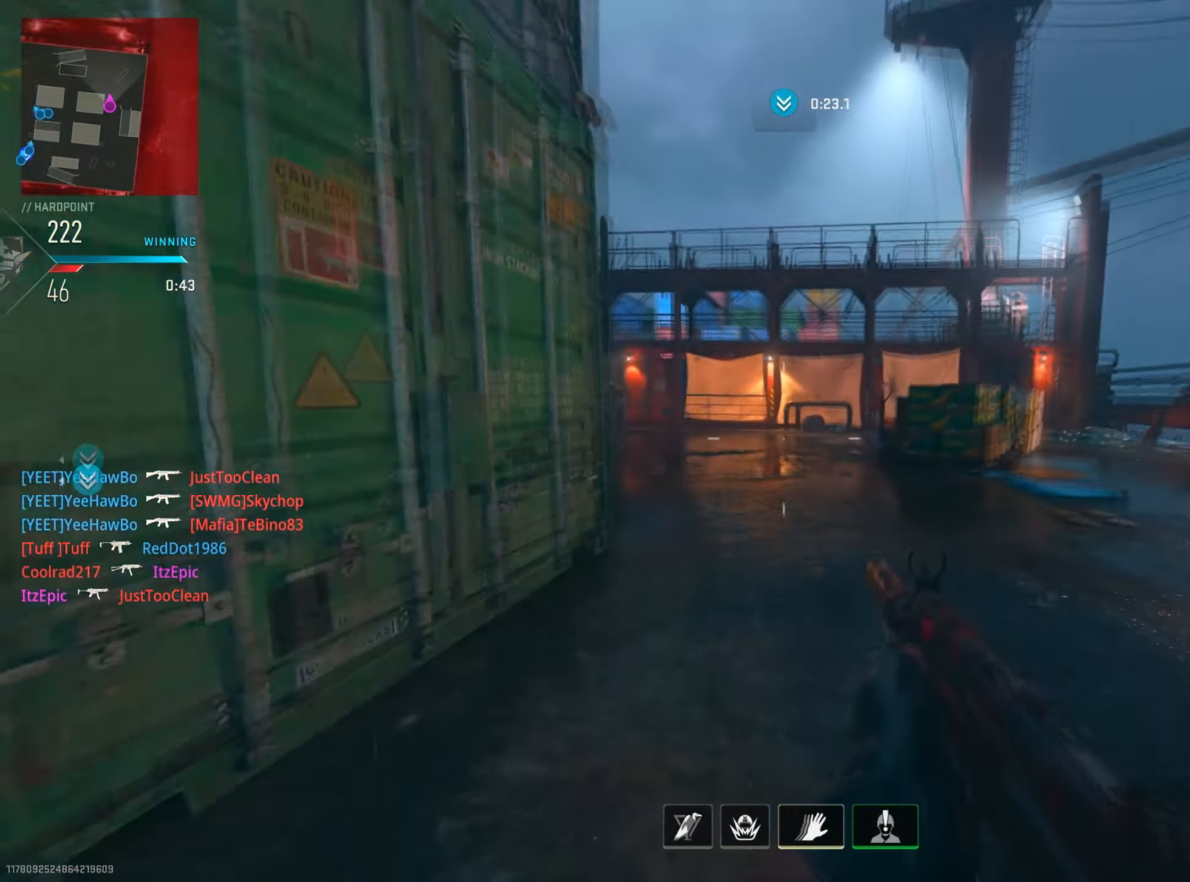
{"buttons": ["L2"], "left_stick": "up", "right_stick": "left", "events": [[101, "right_stick", "left"], [201, "right_stick", "center"], [368, "right_stick", "left"], [501, "L2", "down"]]}
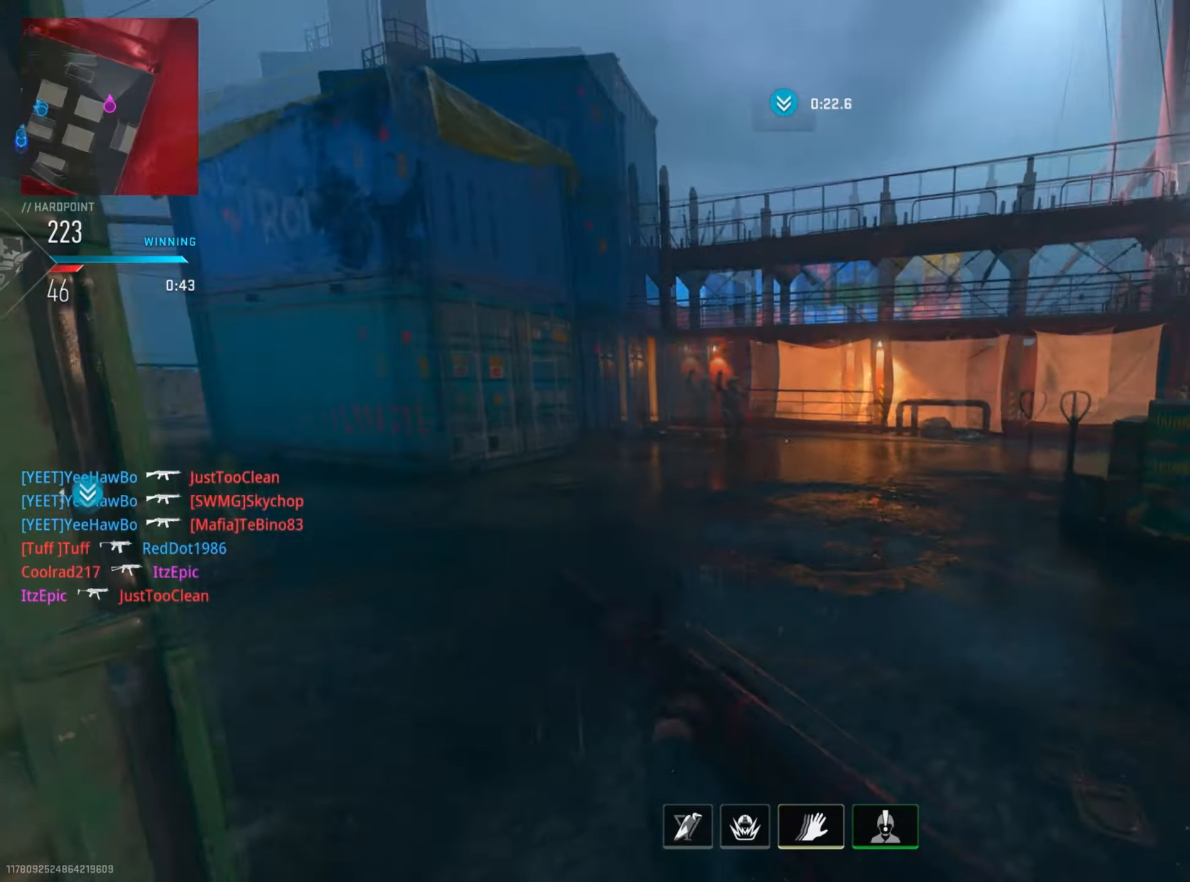
{"buttons": ["L2", "R2"], "left_stick": "up-right", "right_stick": "up-left", "events": [[34, "right_stick", "up"], [50, "left_stick", "up-right"], [67, "R2", "down"], [134, "right_stick", "center"], [300, "right_stick", "up-left"]]}
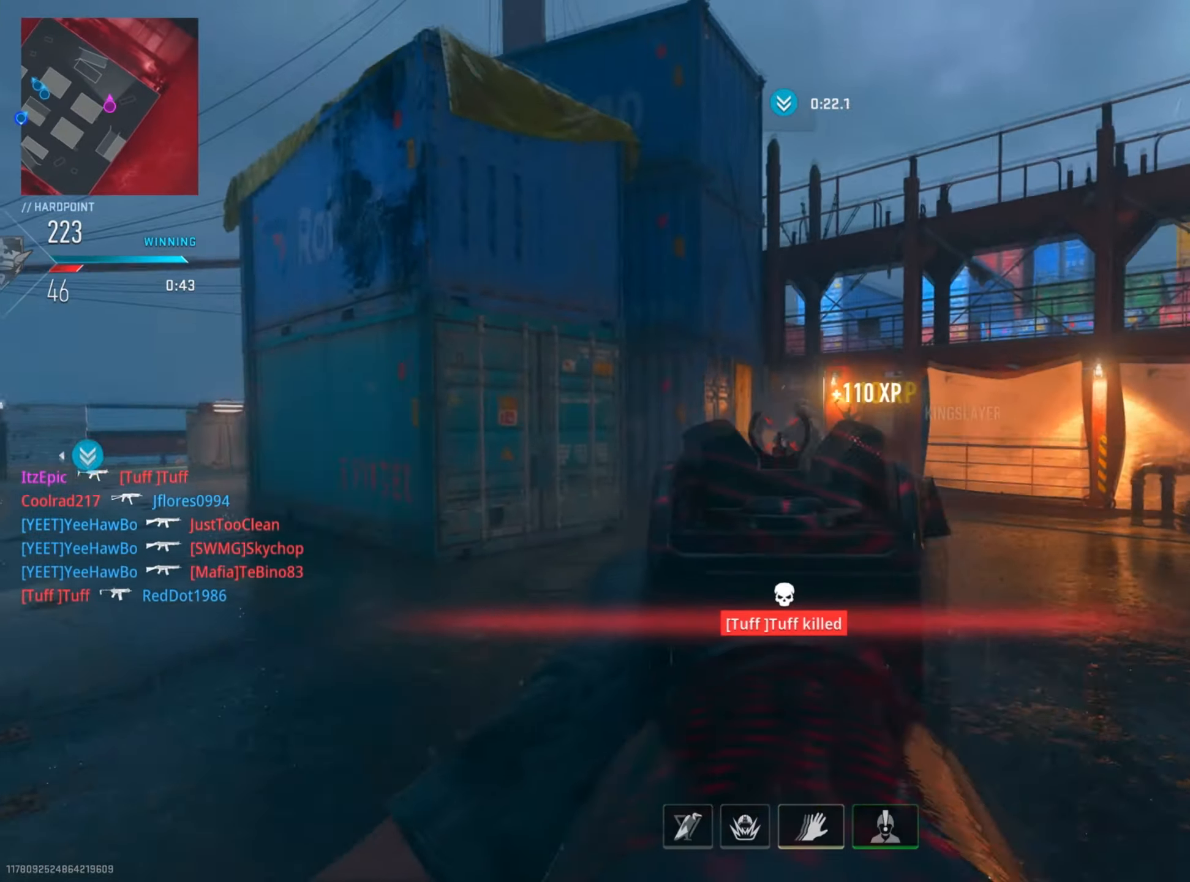
{"buttons": [], "left_stick": "up-right", "right_stick": "center", "events": [[33, "right_stick", "left"], [200, "right_stick", "down-left"], [217, "L2", "up"], [217, "R2", "up"], [400, "right_stick", "center"]]}
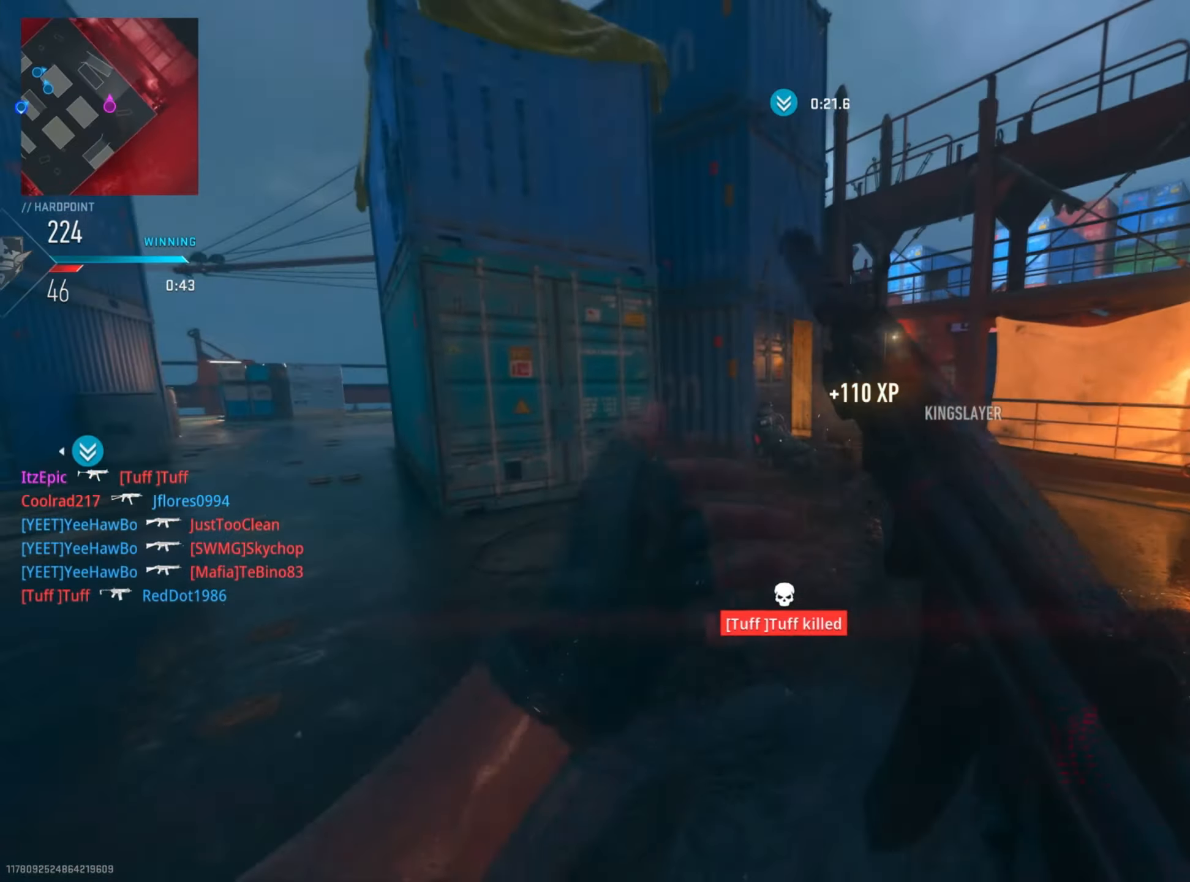
{"buttons": [], "left_stick": "up-right", "right_stick": "center", "events": [[117, "CIRCLE", "down"], [284, "CIRCLE", "up"]]}
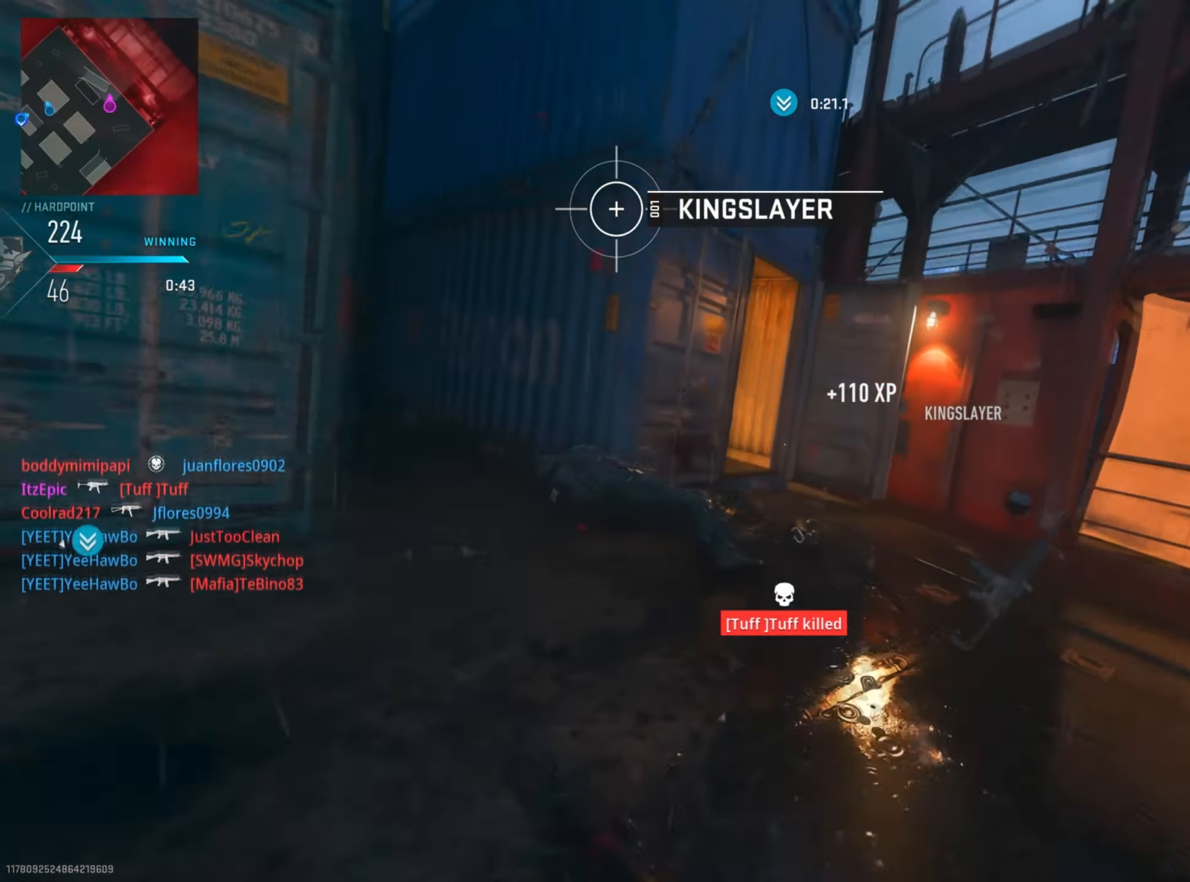
{"buttons": [], "left_stick": "up", "right_stick": "center", "events": [[50, "right_stick", "left"], [116, "left_stick", "up"], [500, "right_stick", "center"]]}
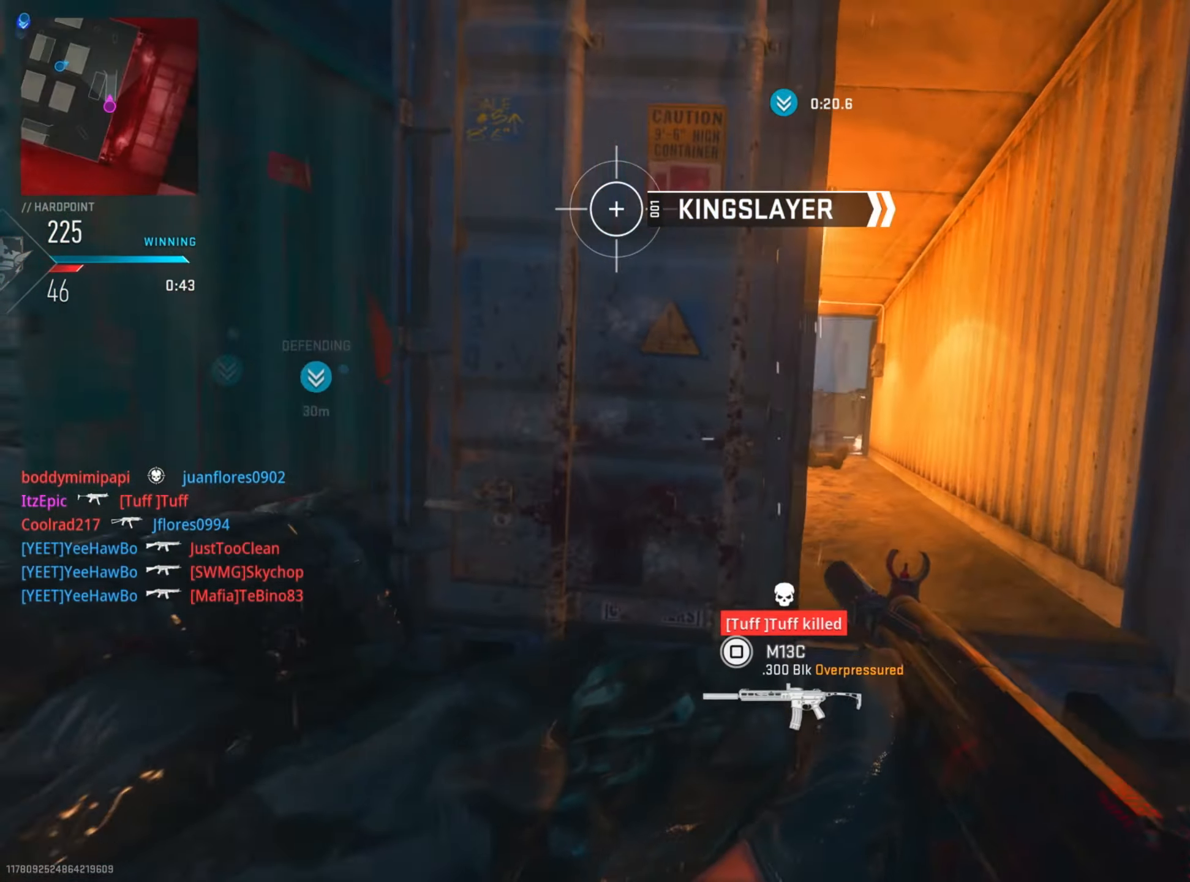
{"buttons": [], "left_stick": "up", "right_stick": "right", "events": [[17, "R3", "down"], [134, "R3", "up"], [150, "right_stick", "left"], [267, "left_stick", "up-left"], [284, "right_stick", "center"], [350, "right_stick", "right"], [434, "left_stick", "up"]]}
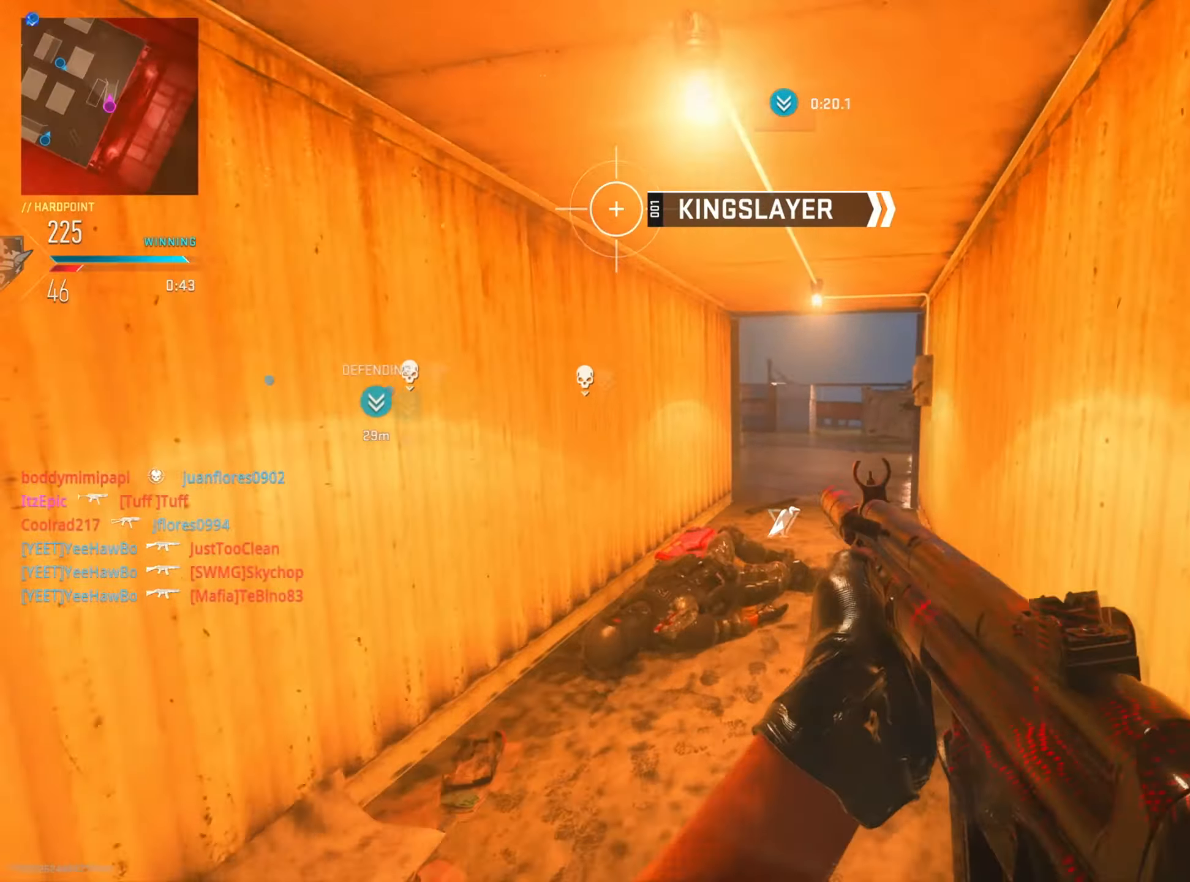
{"buttons": [], "left_stick": "up-left", "right_stick": "center", "events": [[83, "right_stick", "center"], [434, "left_stick", "up-left"]]}
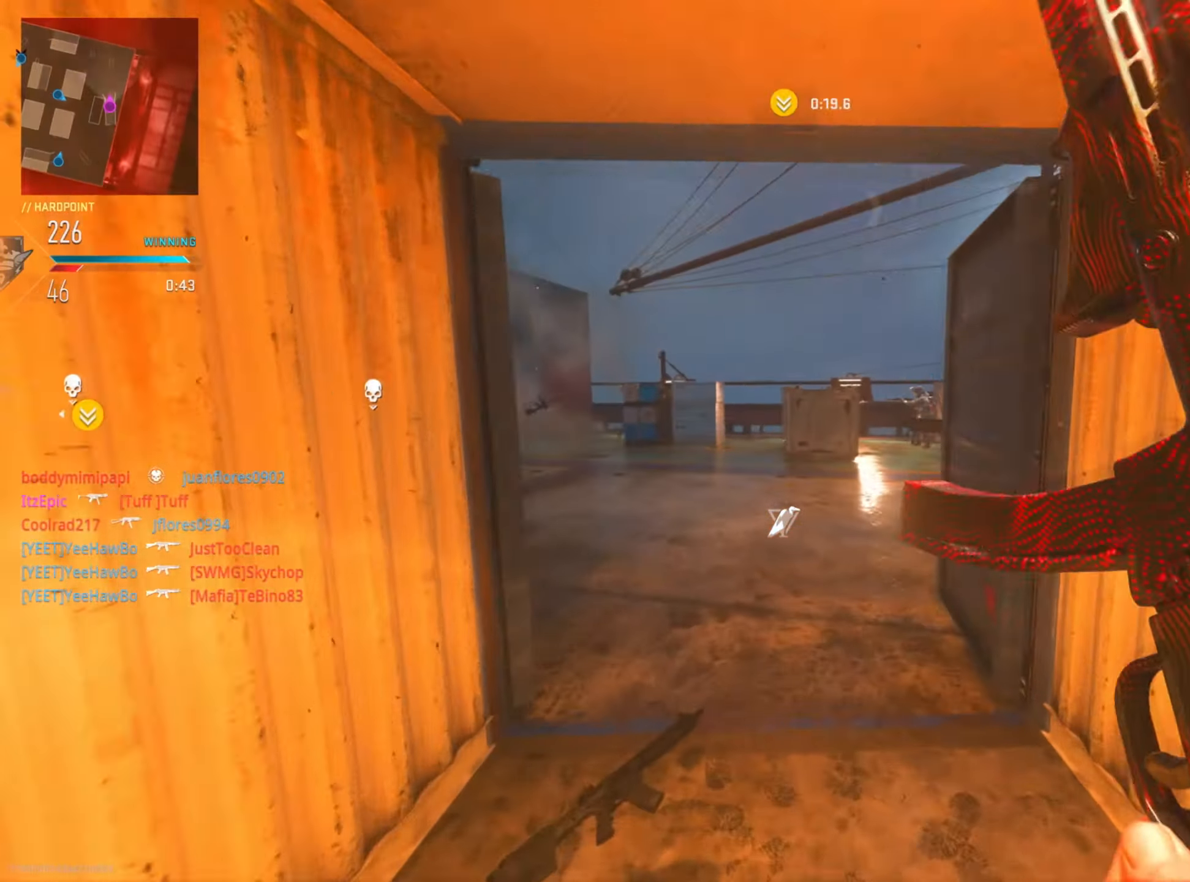
{"buttons": ["L2", "R2"], "left_stick": "right", "right_stick": "left", "events": [[134, "left_stick", "up"], [234, "right_stick", "right"], [267, "L2", "down"], [367, "R2", "down"], [367, "left_stick", "right"], [501, "right_stick", "left"]]}
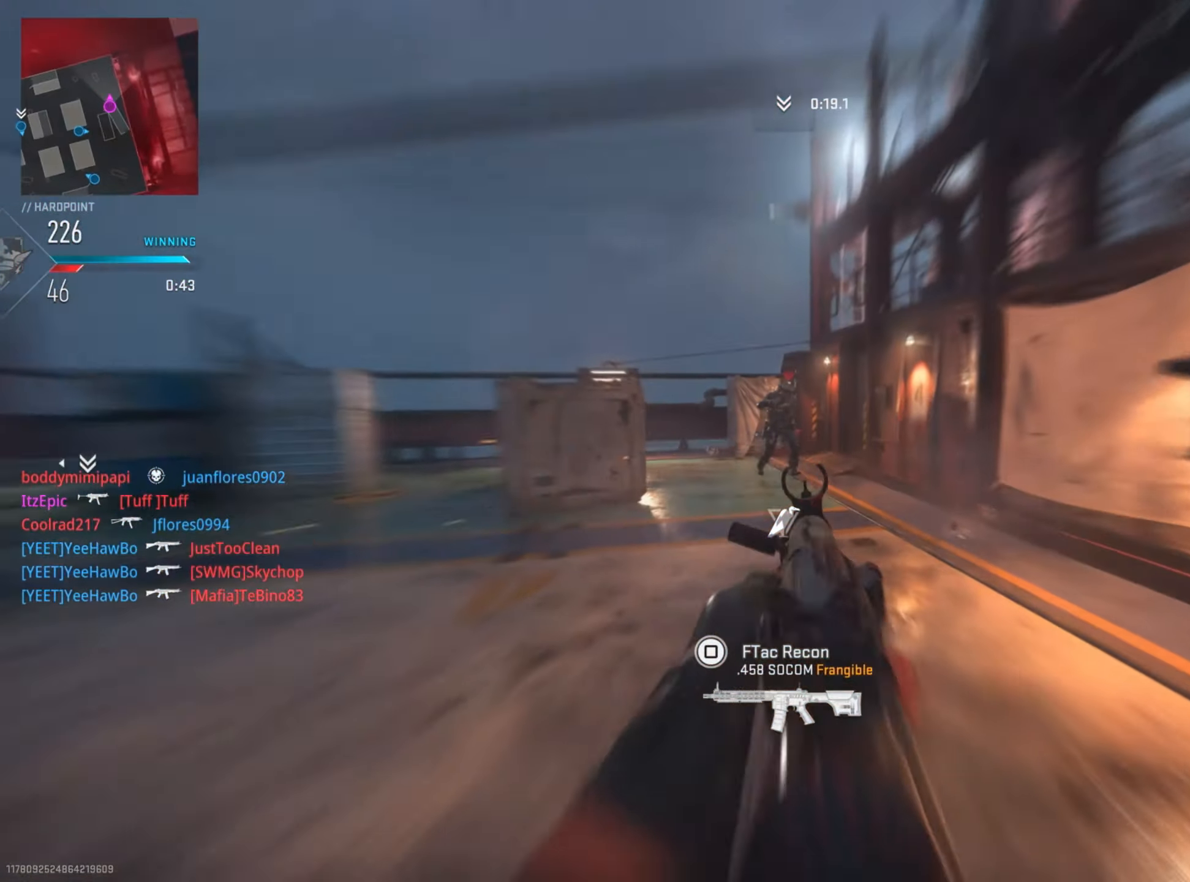
{"buttons": ["L2", "R2"], "left_stick": "down", "right_stick": "left", "events": [[67, "left_stick", "down-left"], [150, "right_stick", "right"], [167, "left_stick", "down"], [400, "right_stick", "center"], [450, "right_stick", "left"]]}
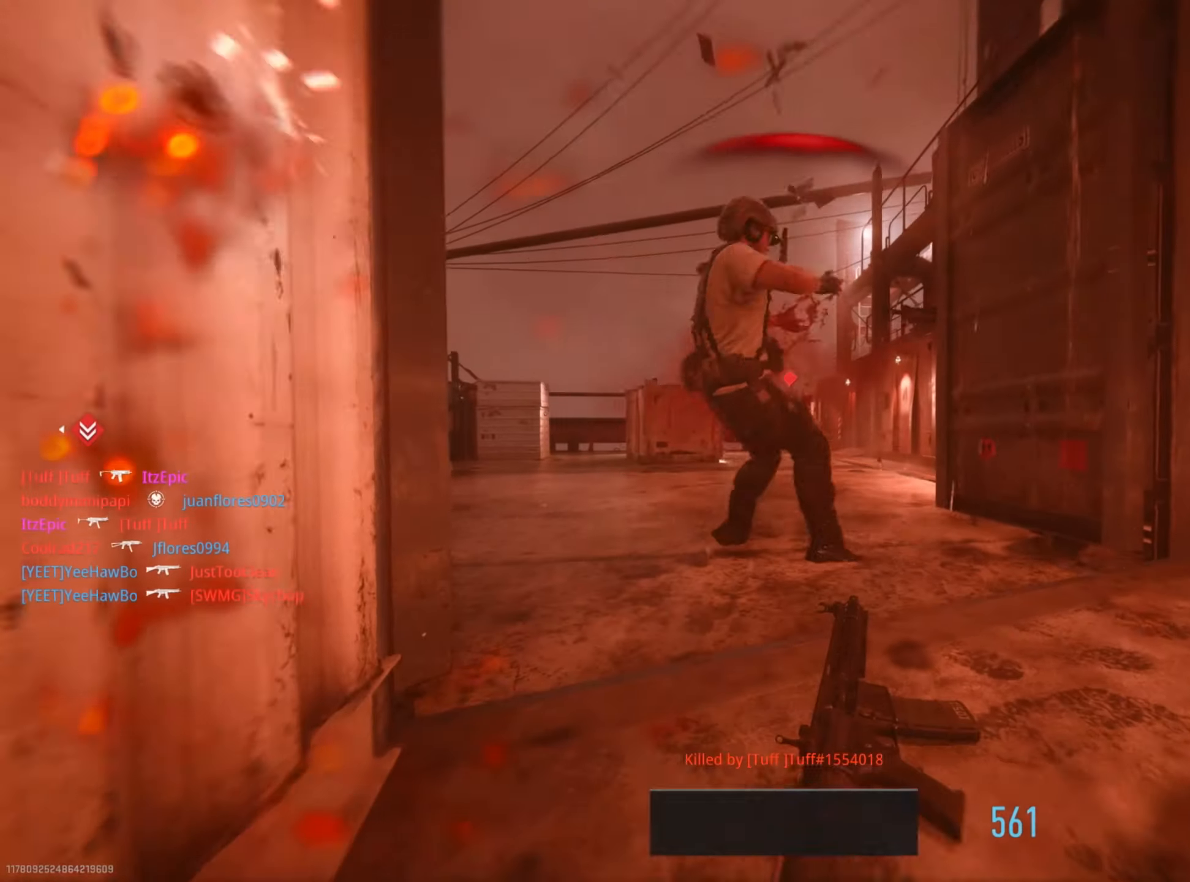
{"buttons": [], "left_stick": "center", "right_stick": "center", "events": [[67, "right_stick", "center"], [151, "L2", "up"], [184, "left_stick", "center"], [201, "R2", "up"]]}
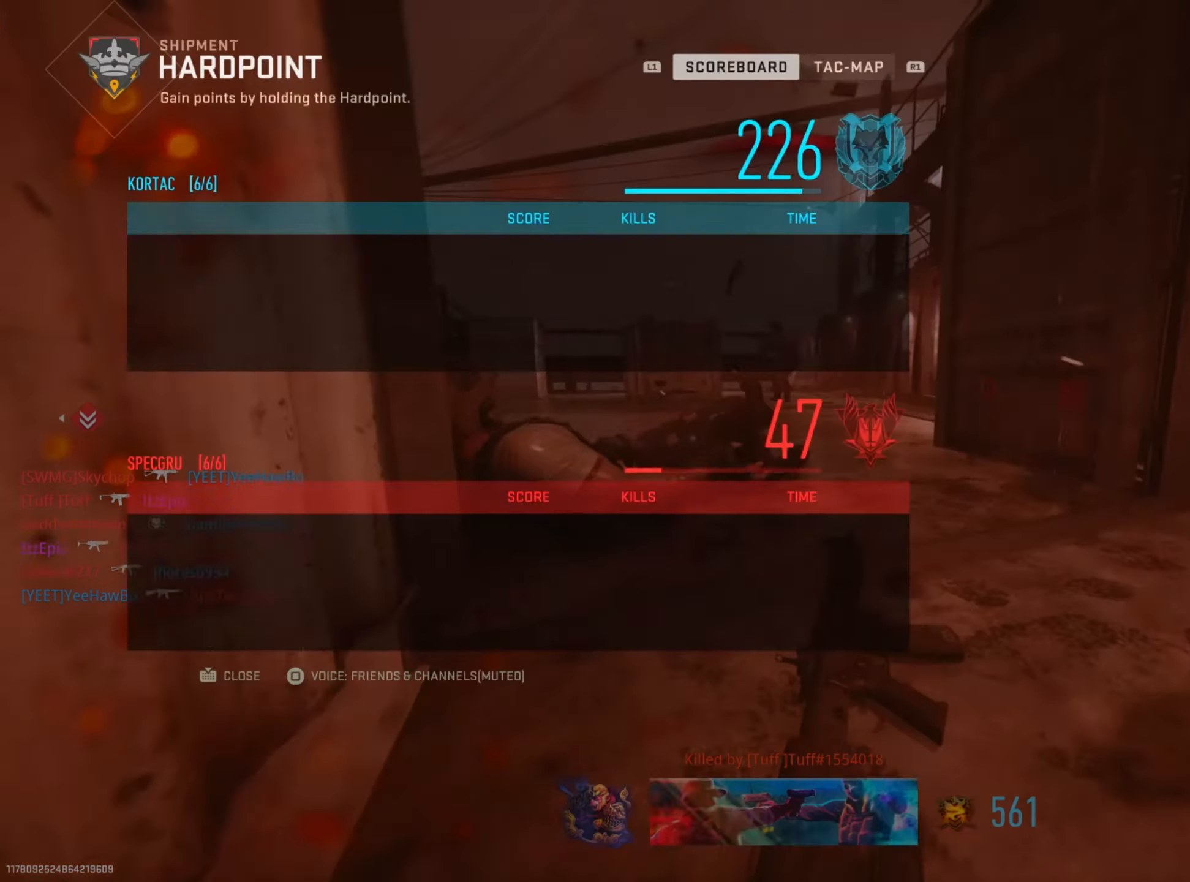
{"buttons": [], "left_stick": "up", "right_stick": "center", "events": [[351, "left_stick", "up"]]}
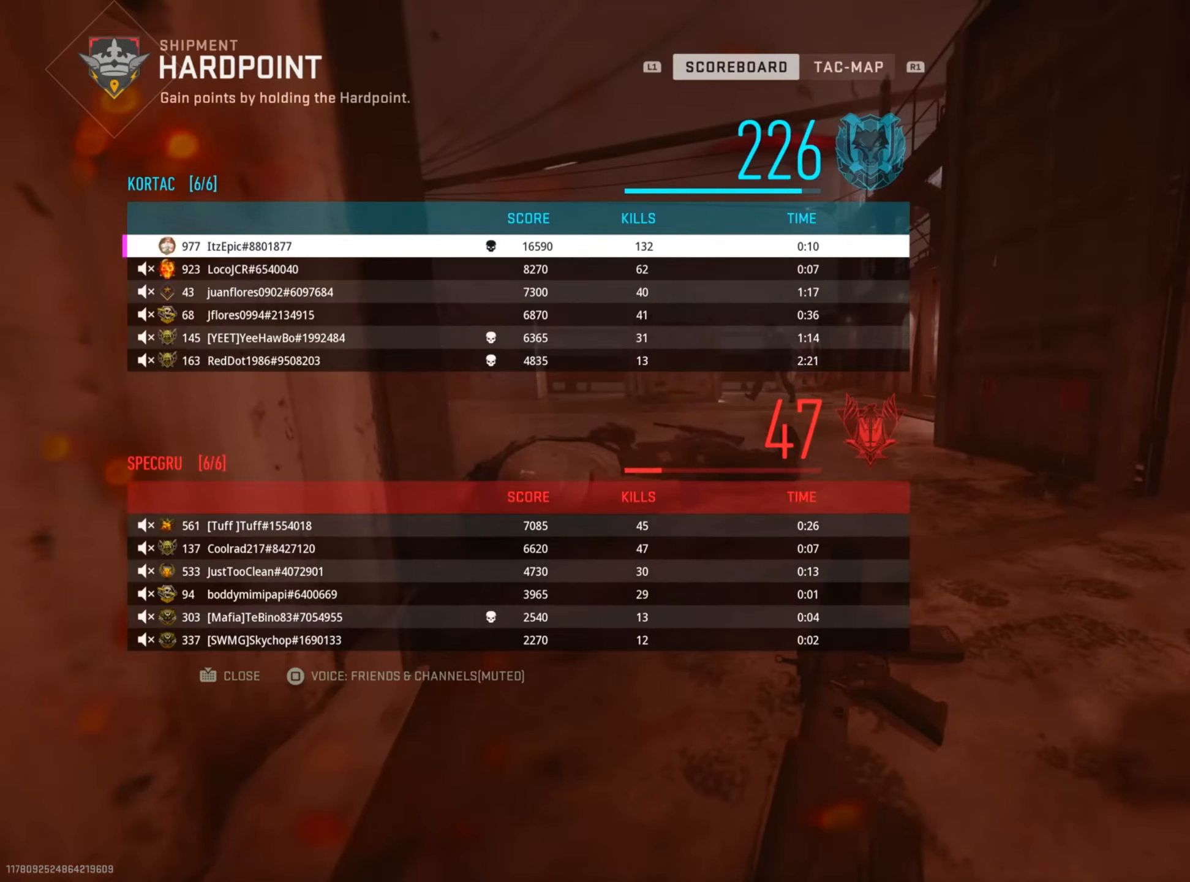
{"buttons": [], "left_stick": "up", "right_stick": "center", "events": [[100, "SQUARE", "down"], [233, "SQUARE", "up"], [333, "SQUARE", "down"], [467, "SQUARE", "up"]]}
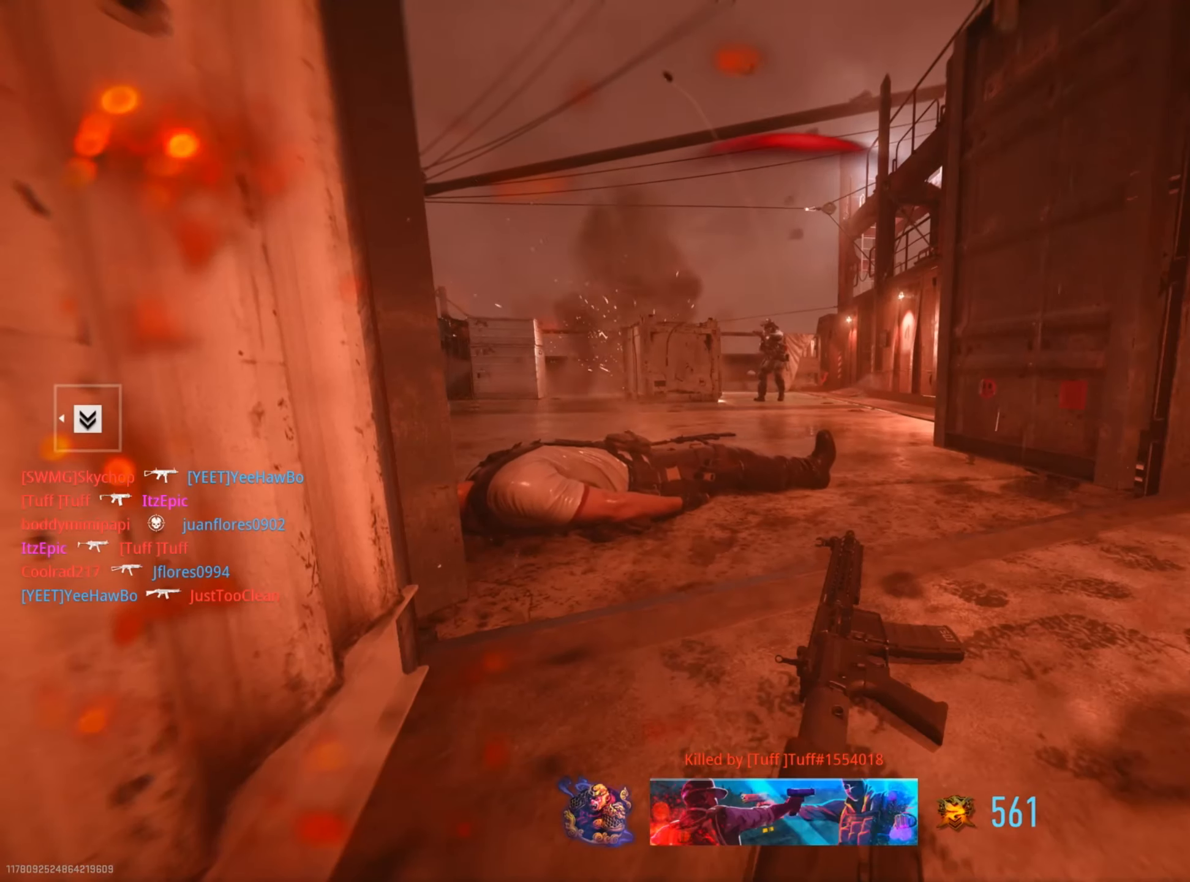
{"buttons": [], "left_stick": "down-left", "right_stick": "center", "events": [[67, "SQUARE", "down"], [184, "SQUARE", "up"], [284, "SQUARE", "down"], [384, "SQUARE", "up"], [501, "left_stick", "down-left"]]}
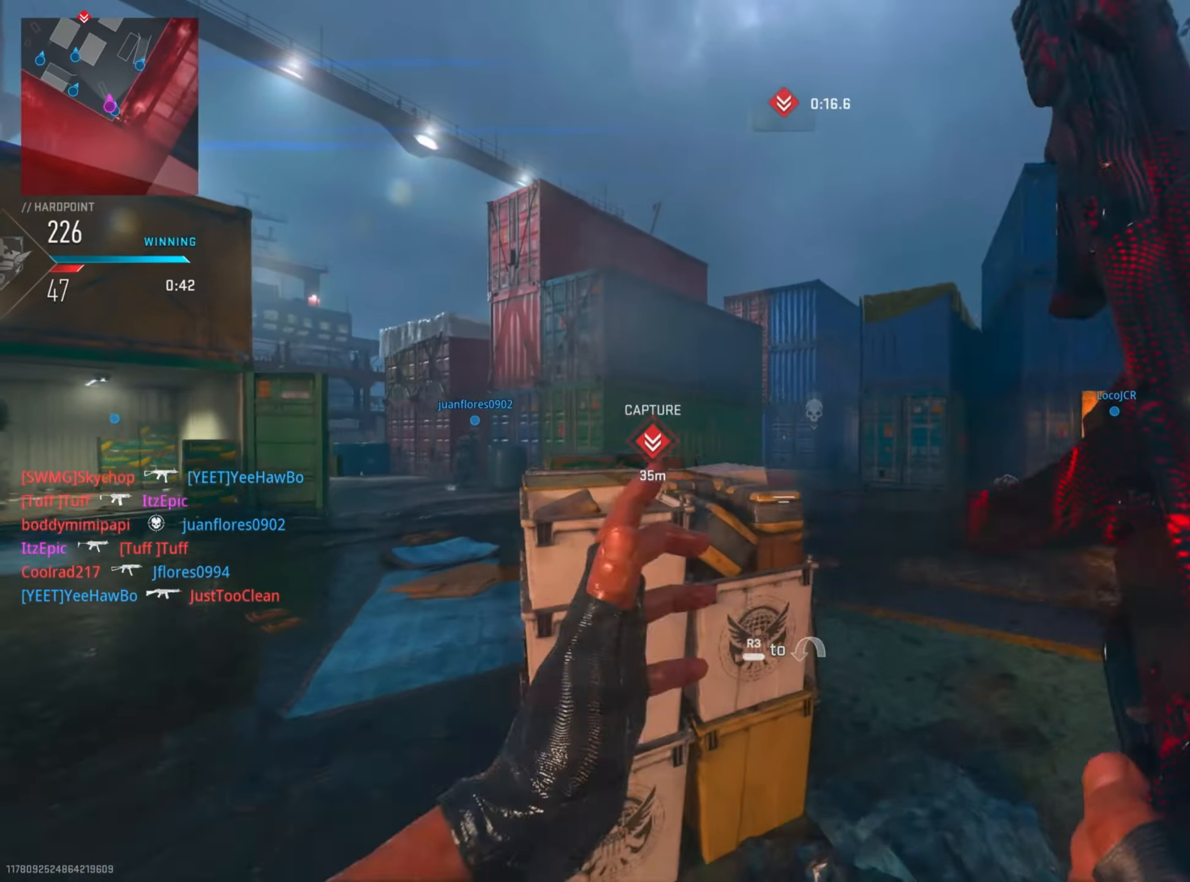
{"buttons": [], "left_stick": "down", "right_stick": "right", "events": [[100, "right_stick", "down-left"], [217, "right_stick", "center"], [267, "left_stick", "up"], [467, "left_stick", "down"], [500, "right_stick", "right"]]}
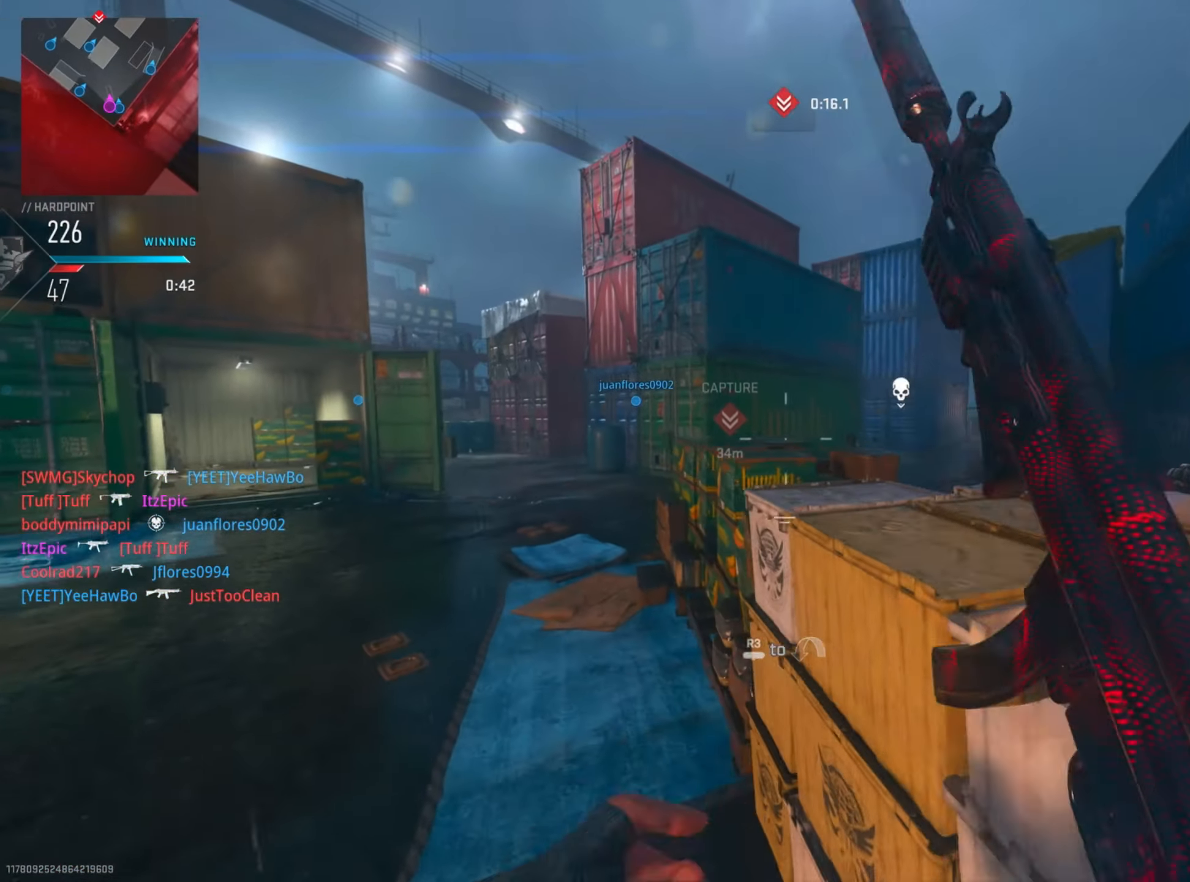
{"buttons": [], "left_stick": "down-right", "right_stick": "center", "events": [[84, "L2", "down"], [84, "left_stick", "down-right"], [167, "L2", "up"], [200, "right_stick", "left"], [367, "left_stick", "down-left"], [467, "left_stick", "down-right"], [467, "right_stick", "center"]]}
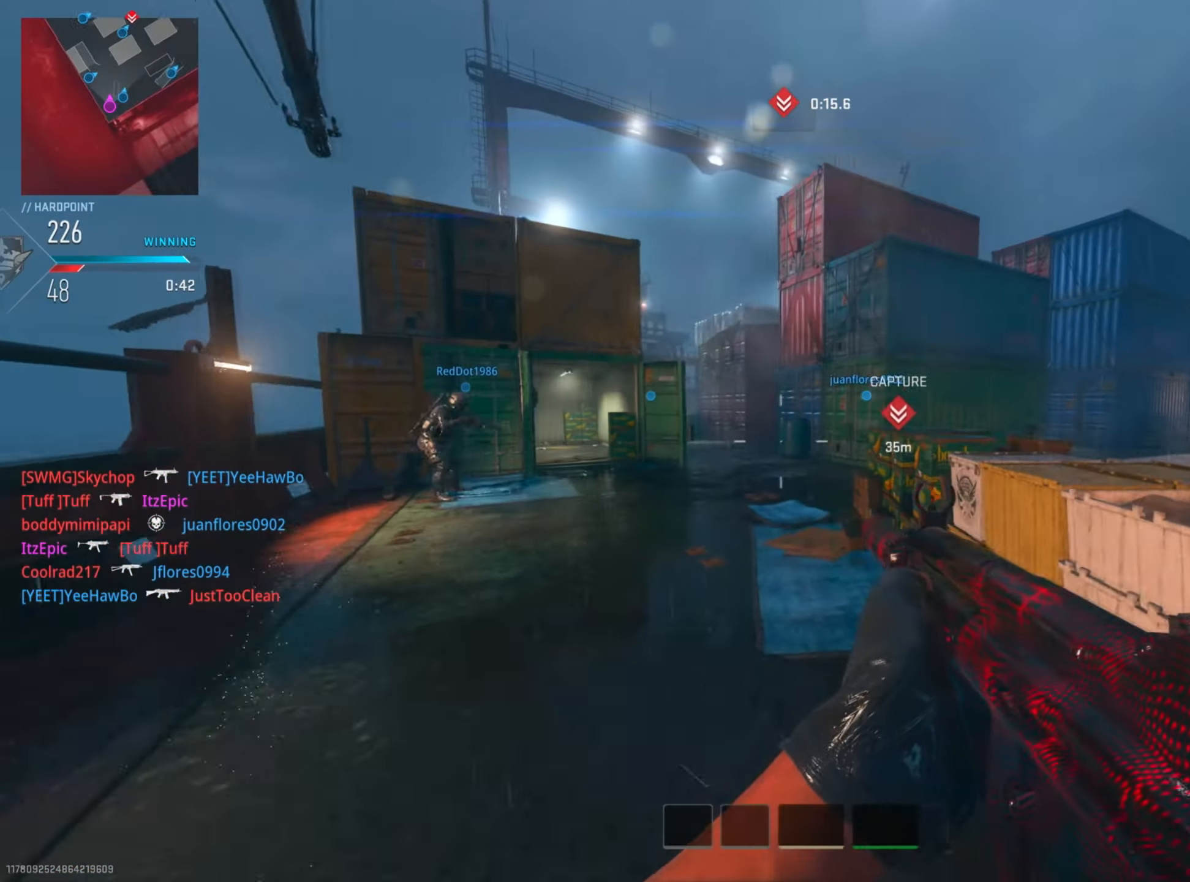
{"buttons": [], "left_stick": "up-right", "right_stick": "right", "events": [[16, "right_stick", "right"], [117, "right_stick", "center"], [350, "right_stick", "right"], [500, "left_stick", "up-right"]]}
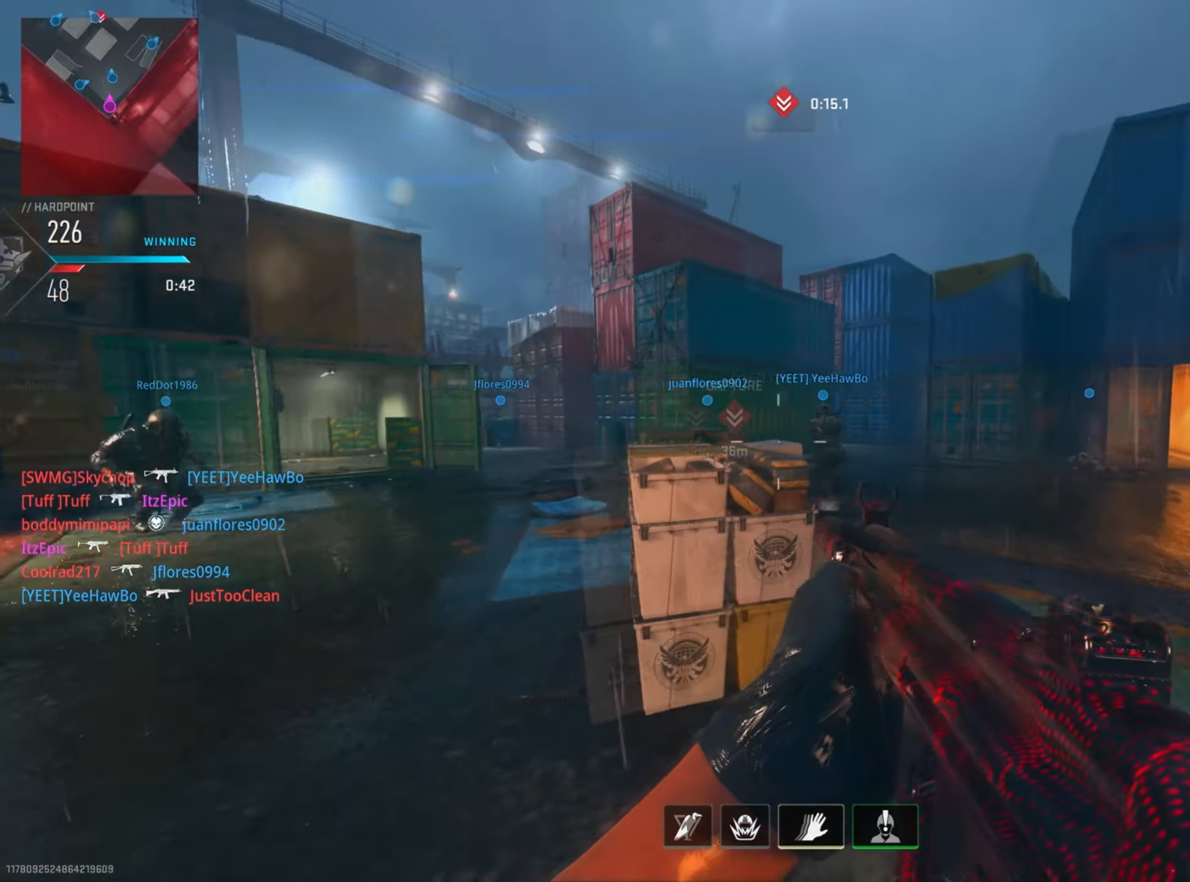
{"buttons": [], "left_stick": "up", "right_stick": "center", "events": [[50, "right_stick", "center"], [117, "left_stick", "up"], [117, "right_stick", "left"], [200, "right_stick", "right"], [284, "left_stick", "up-right"], [384, "right_stick", "left"], [467, "right_stick", "center"], [484, "left_stick", "up"]]}
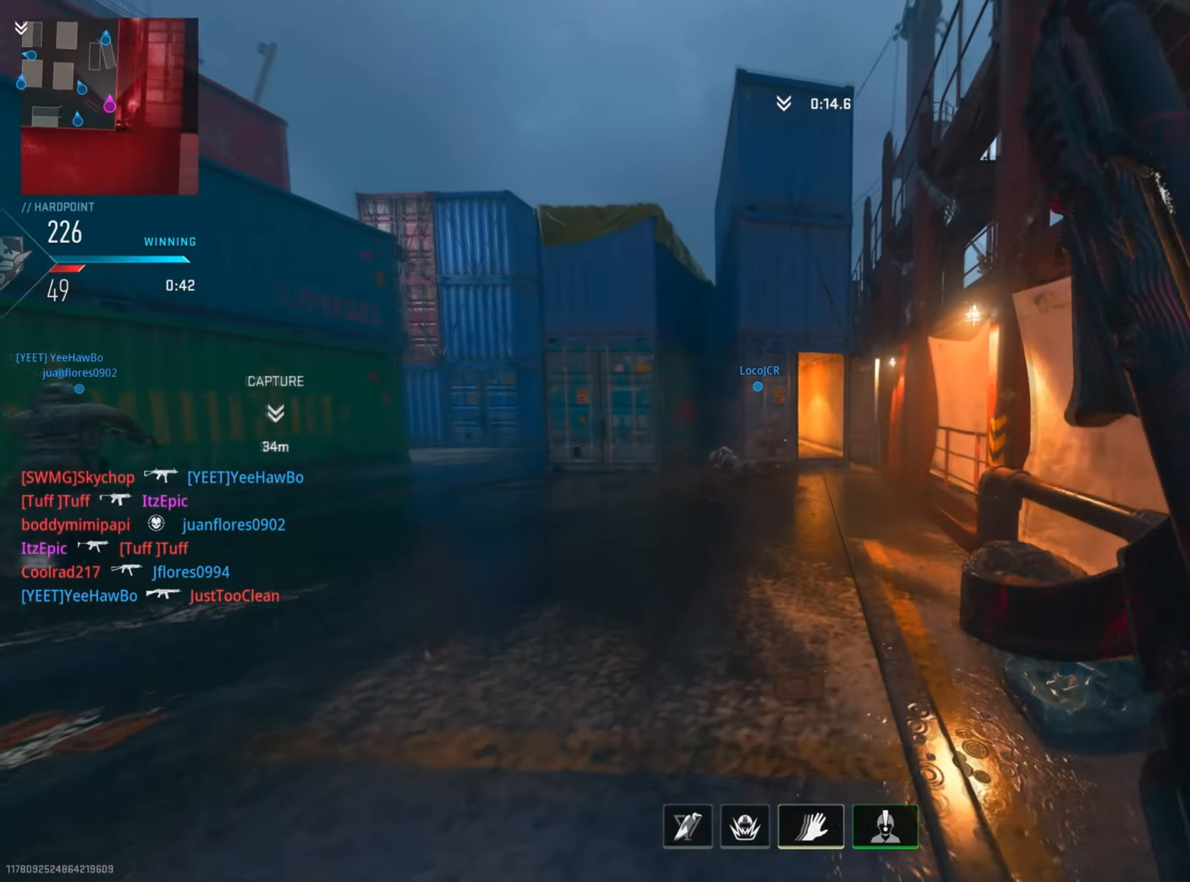
{"buttons": [], "left_stick": "up", "right_stick": "center", "events": [[183, "right_stick", "left"], [417, "right_stick", "center"]]}
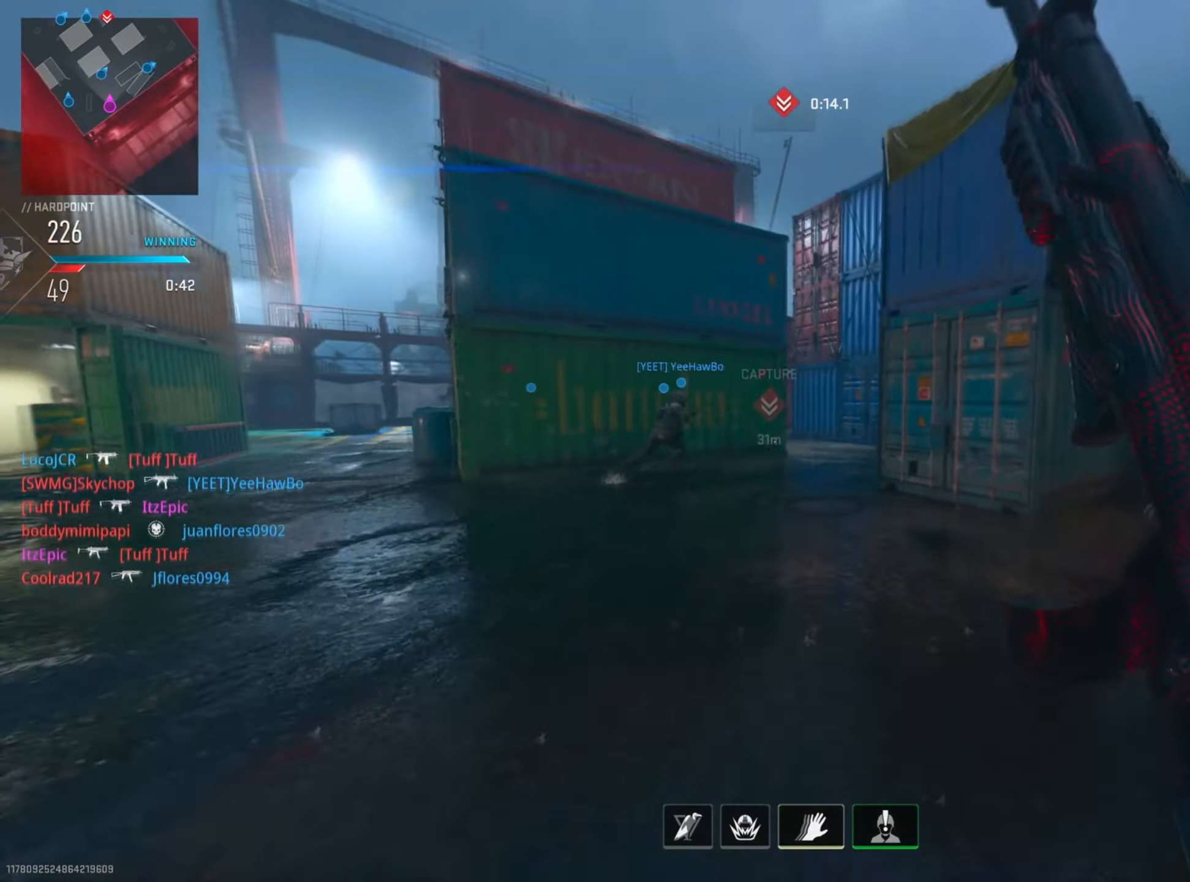
{"buttons": [], "left_stick": "up", "right_stick": "center", "events": [[267, "CIRCLE", "down"], [434, "CIRCLE", "up"]]}
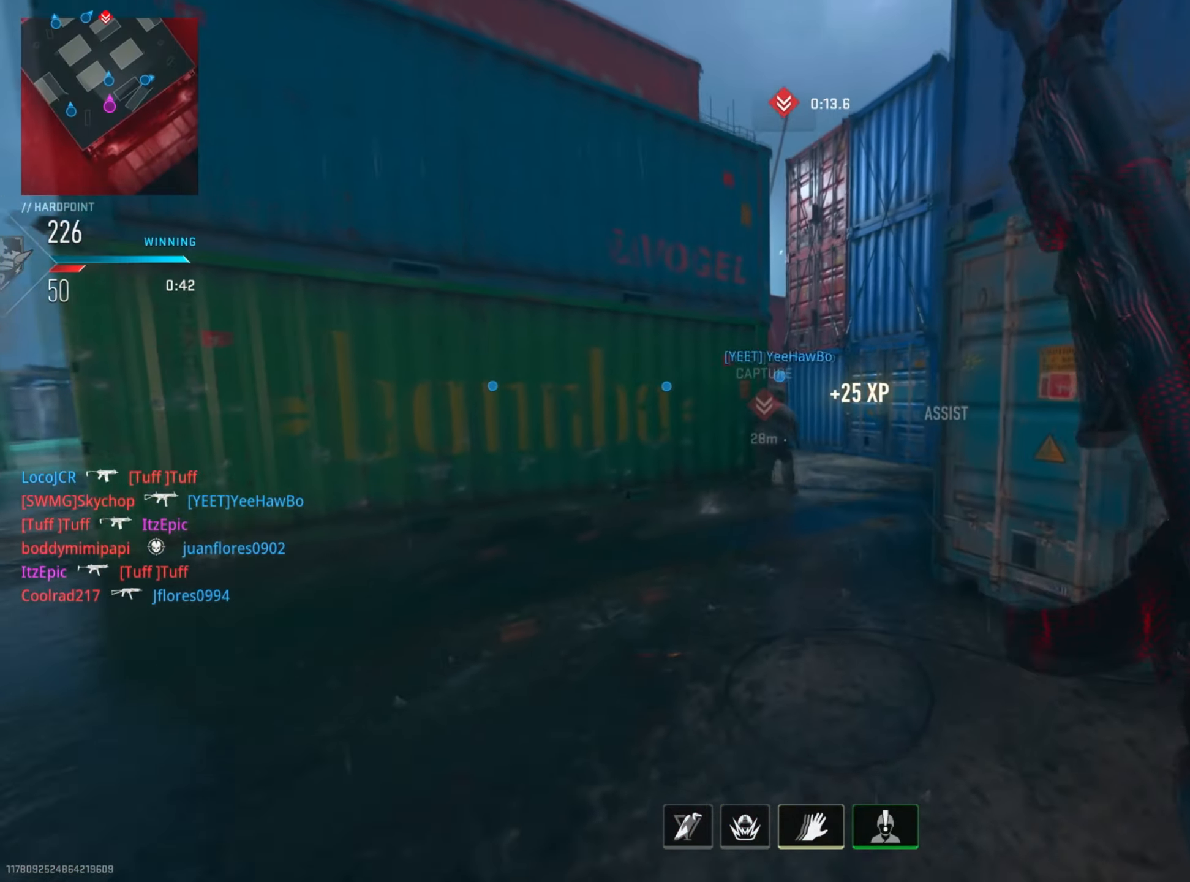
{"buttons": [], "left_stick": "up", "right_stick": "center", "events": [[217, "right_stick", "right"], [433, "right_stick", "center"]]}
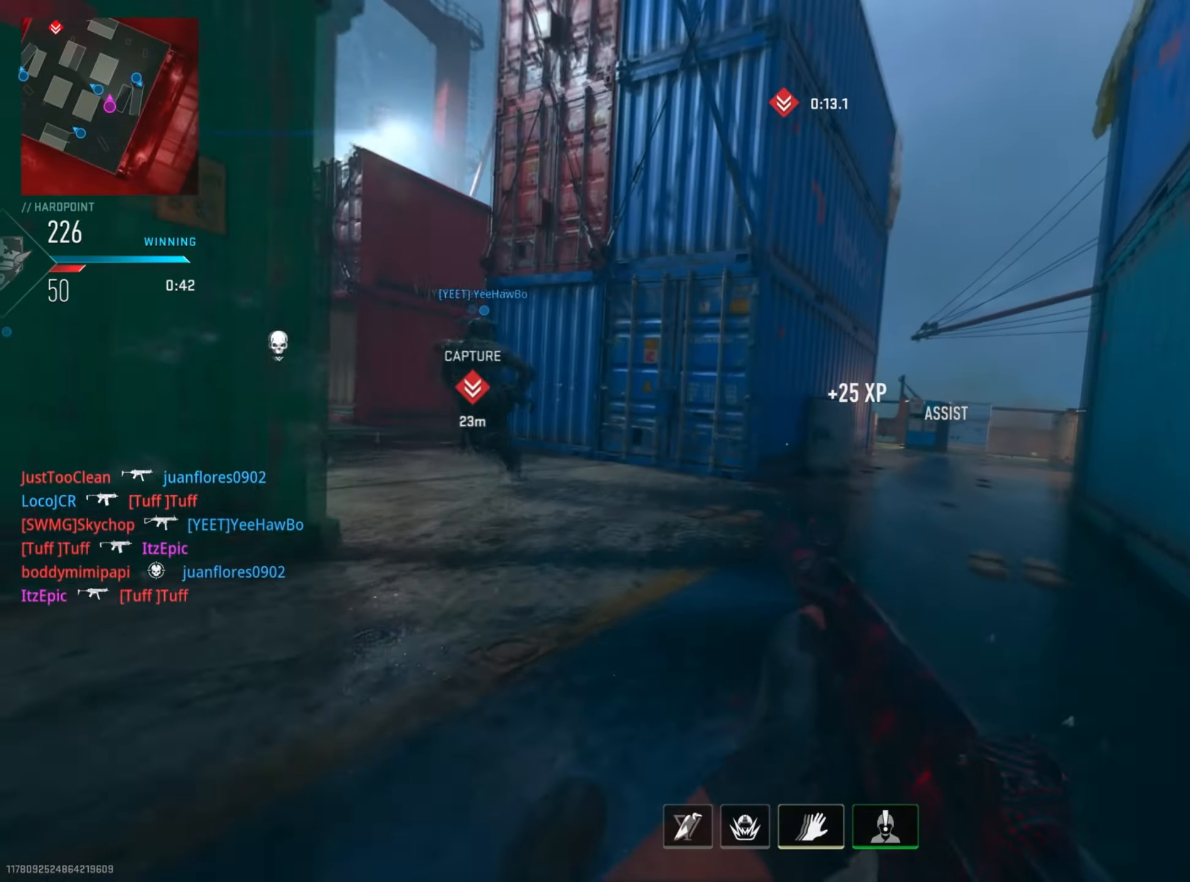
{"buttons": [], "left_stick": "up", "right_stick": "center", "events": [[17, "left_stick", "up-left"], [216, "right_stick", "right"], [250, "left_stick", "up"], [316, "R3", "down"], [467, "R3", "up"], [500, "right_stick", "center"]]}
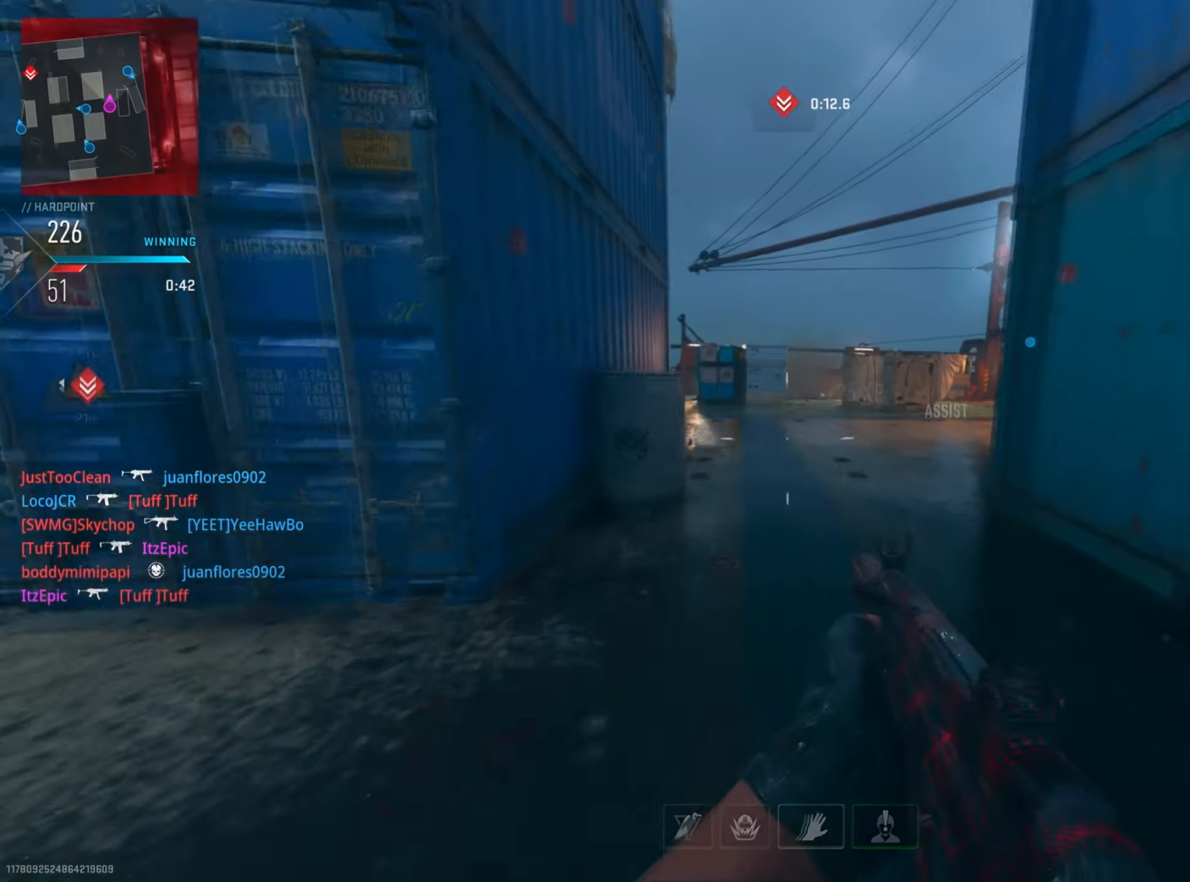
{"buttons": [], "left_stick": "up-left", "right_stick": "right", "events": [[400, "right_stick", "right"], [484, "left_stick", "up-left"]]}
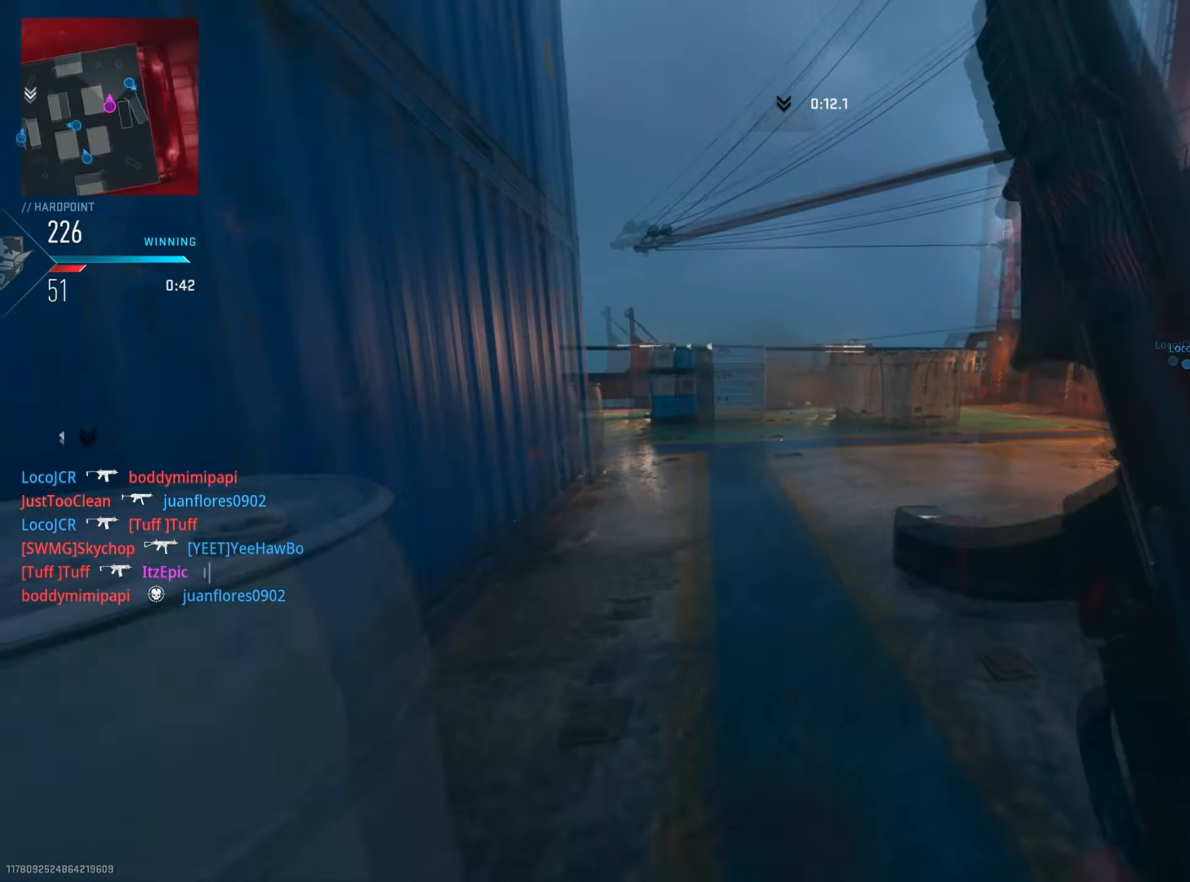
{"buttons": [], "left_stick": "down-left", "right_stick": "left", "events": [[101, "left_stick", "left"], [184, "L2", "down"], [234, "right_stick", "left"], [334, "L2", "up"], [334, "left_stick", "down-left"]]}